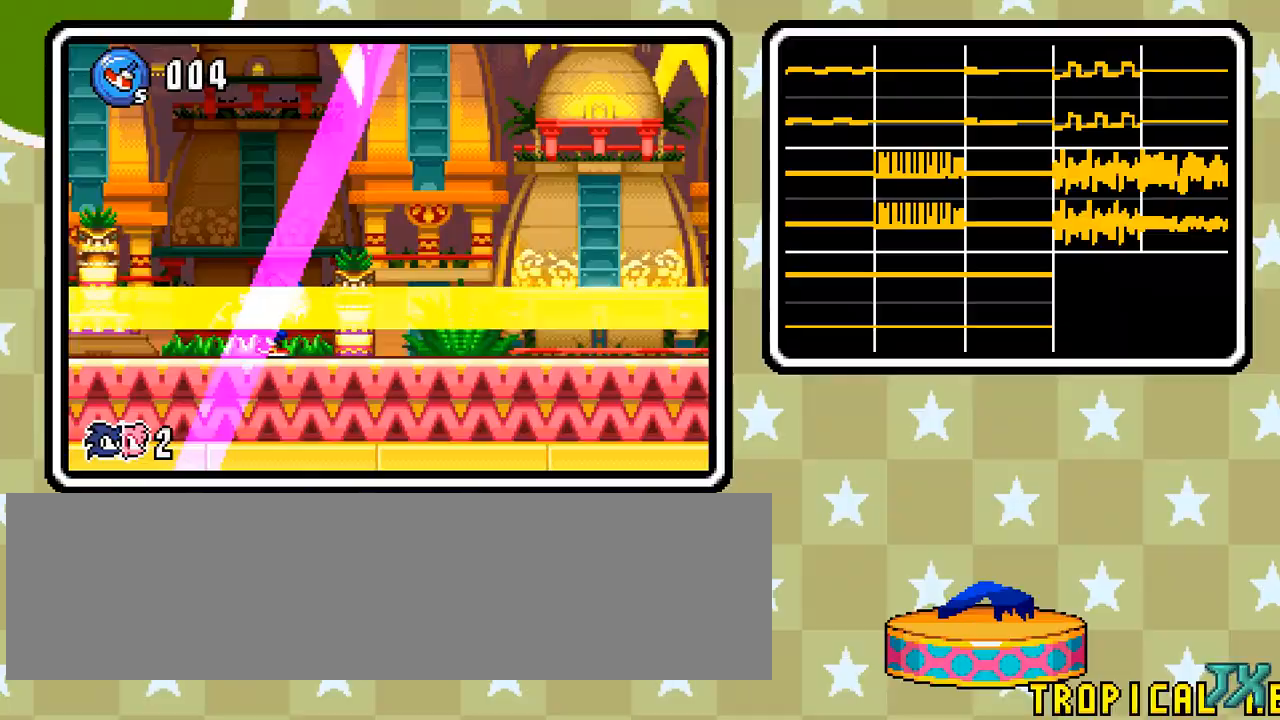
Gameplay with a controller (Nintendo layout); each line is a JSON object with the inputs held at the frame after it. "events" lists button and stick changes between this image and that frame as [ms after this image, input, new state], when the widget could be followed in between. Not read: A B L1 L3 R3.
{"buttons": ["DPAD_RIGHT"], "events": []}
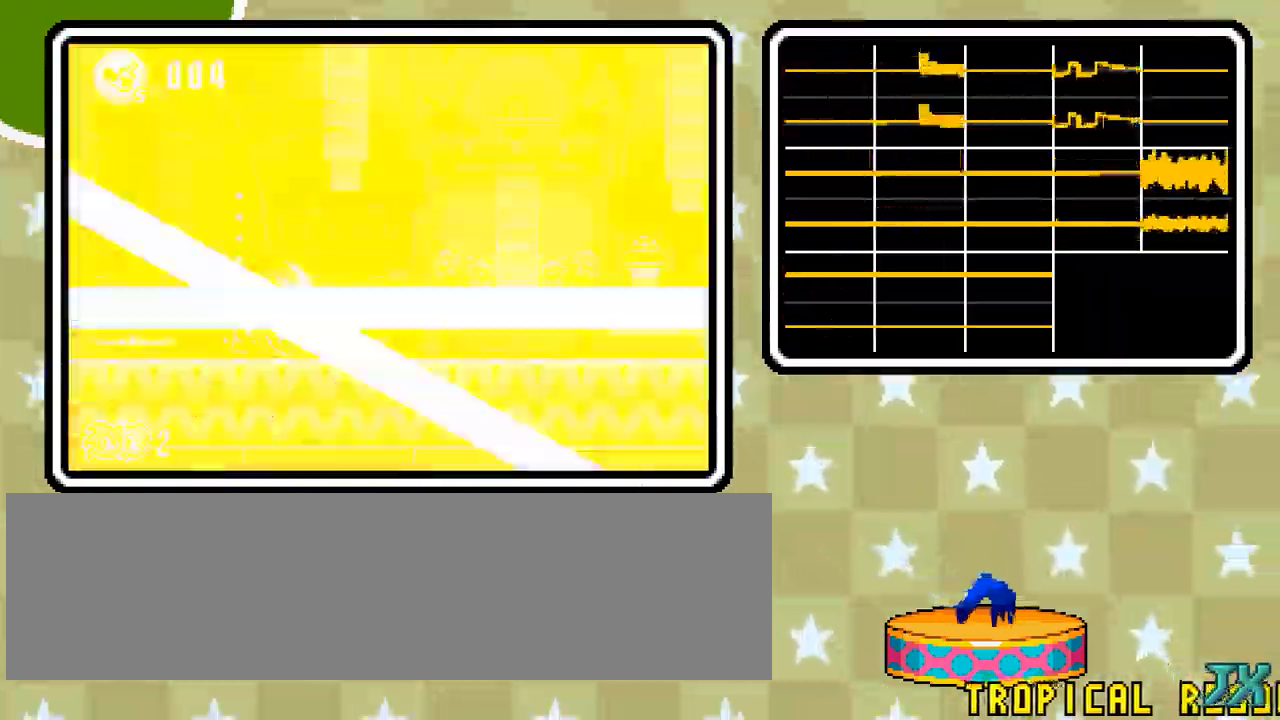
{"buttons": ["DPAD_RIGHT"], "events": []}
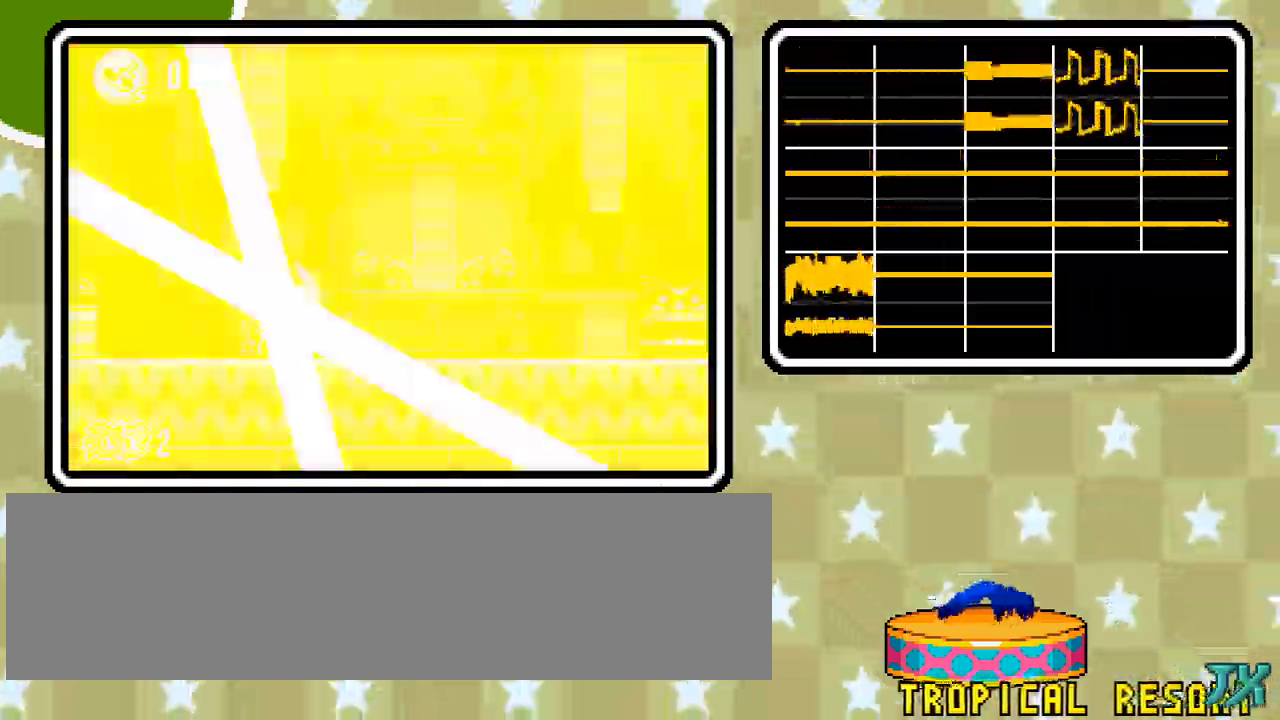
{"buttons": ["DPAD_RIGHT"], "events": []}
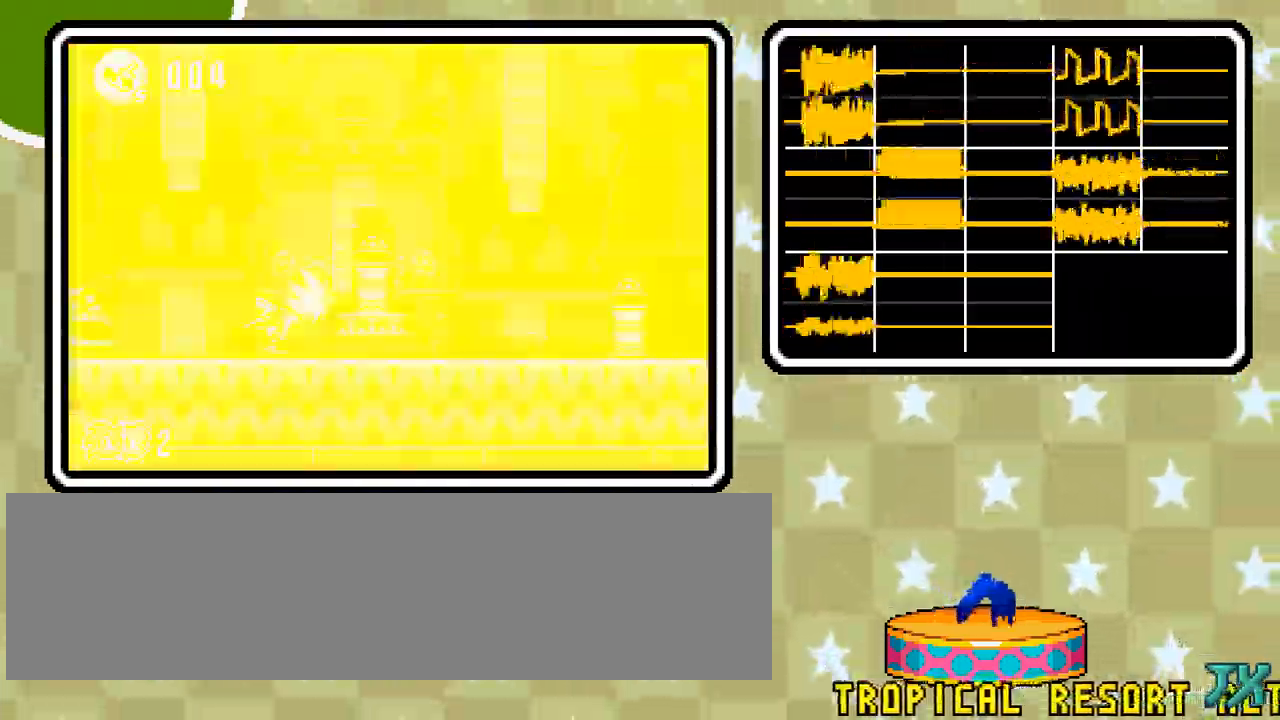
{"buttons": ["DPAD_RIGHT"], "events": []}
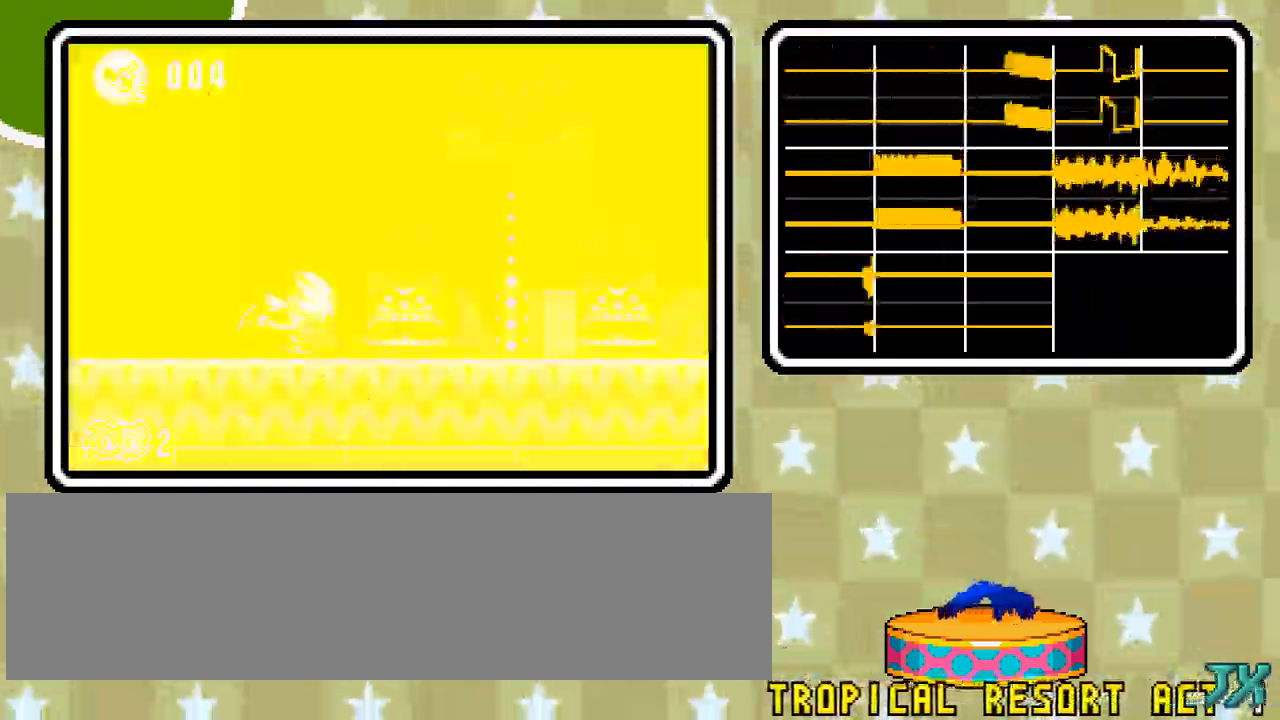
{"buttons": ["DPAD_RIGHT"]}
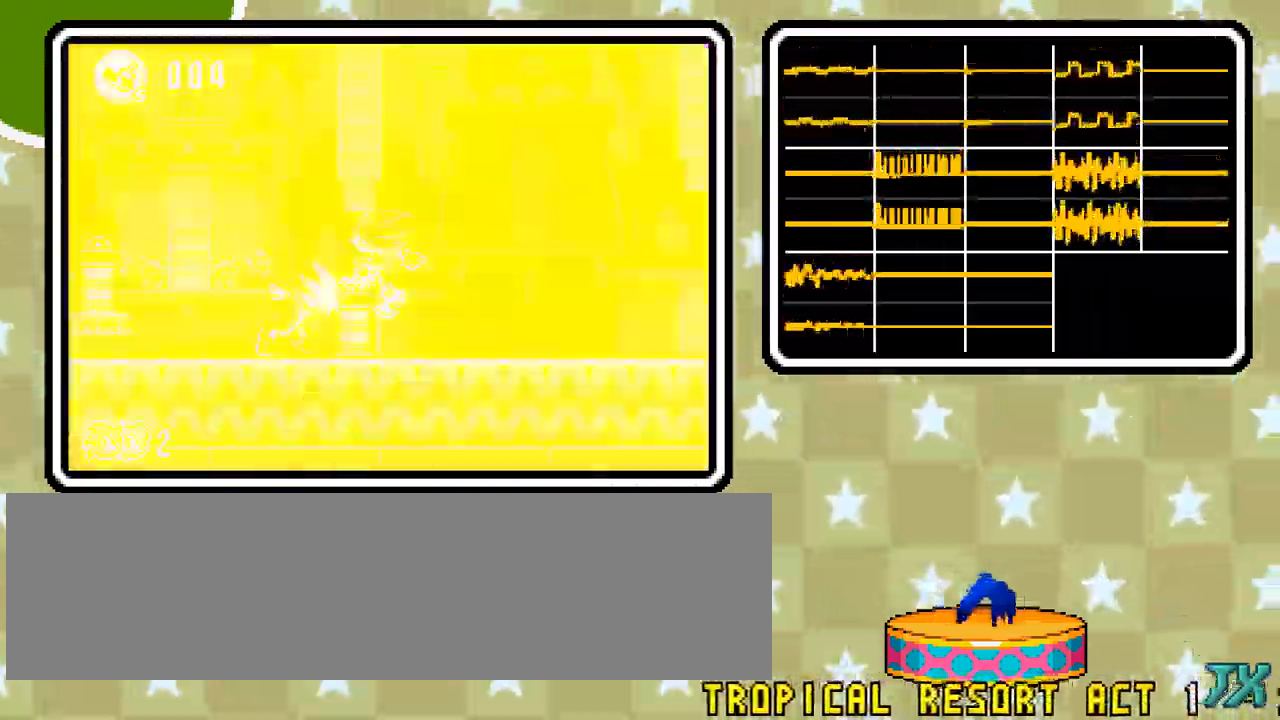
{"buttons": ["DPAD_RIGHT"], "events": []}
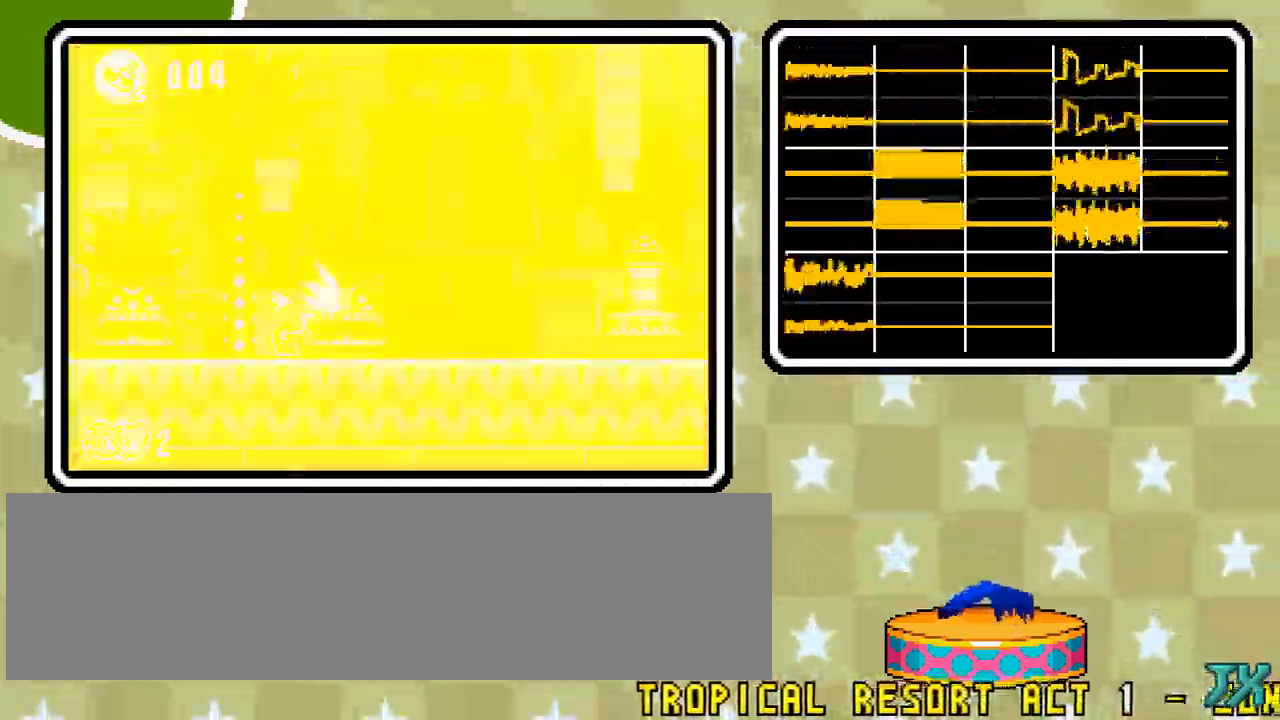
{"buttons": ["DPAD_RIGHT"], "events": []}
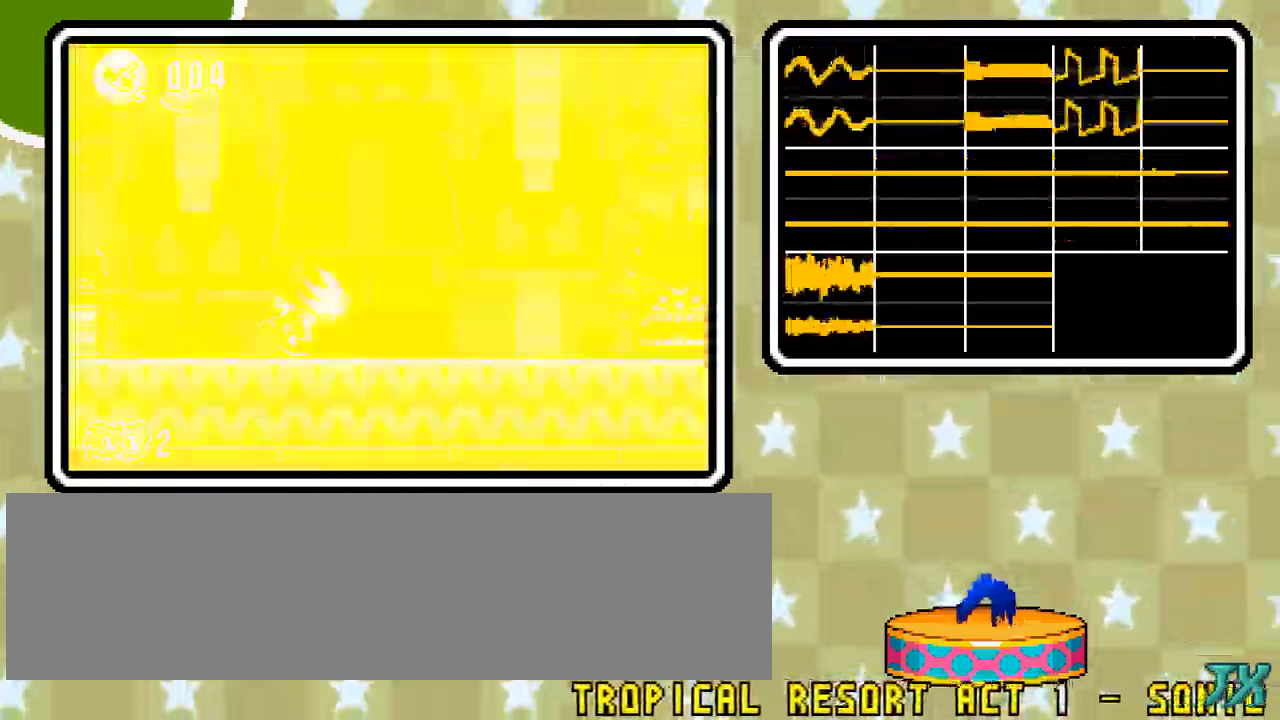
{"buttons": ["DPAD_RIGHT"], "events": []}
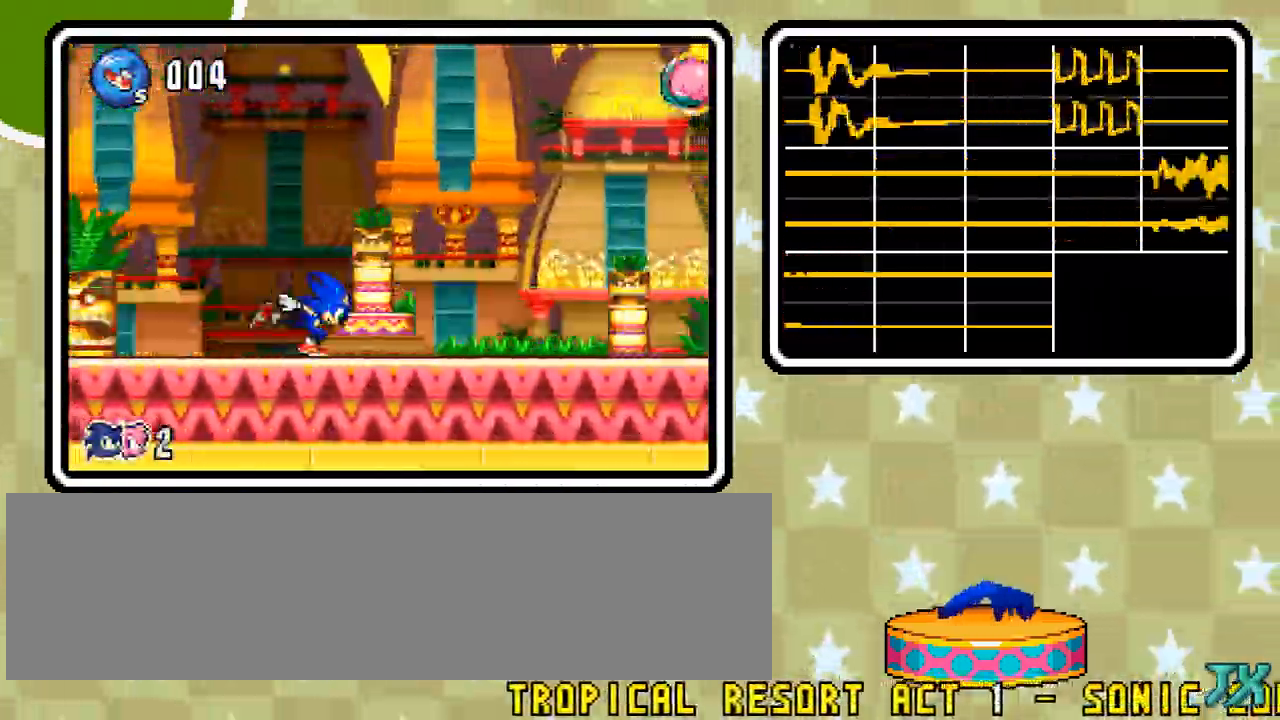
{"buttons": ["DPAD_RIGHT"], "events": []}
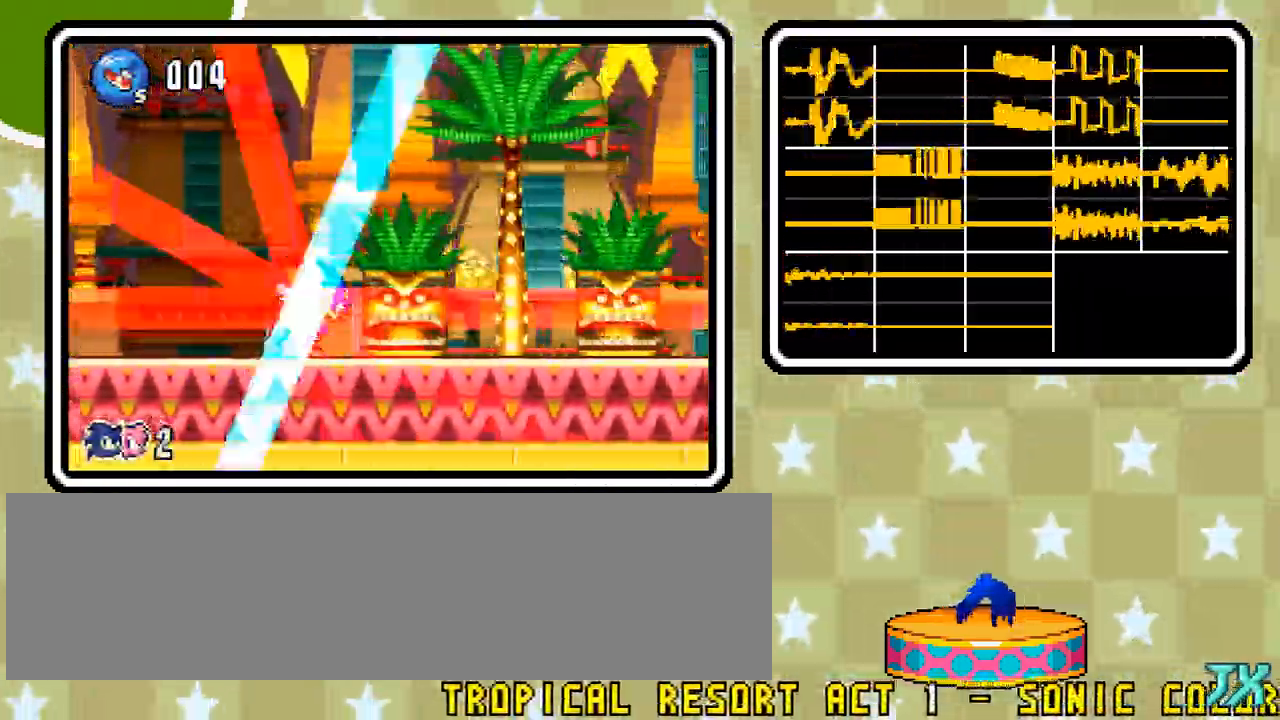
{"buttons": ["DPAD_RIGHT"], "events": []}
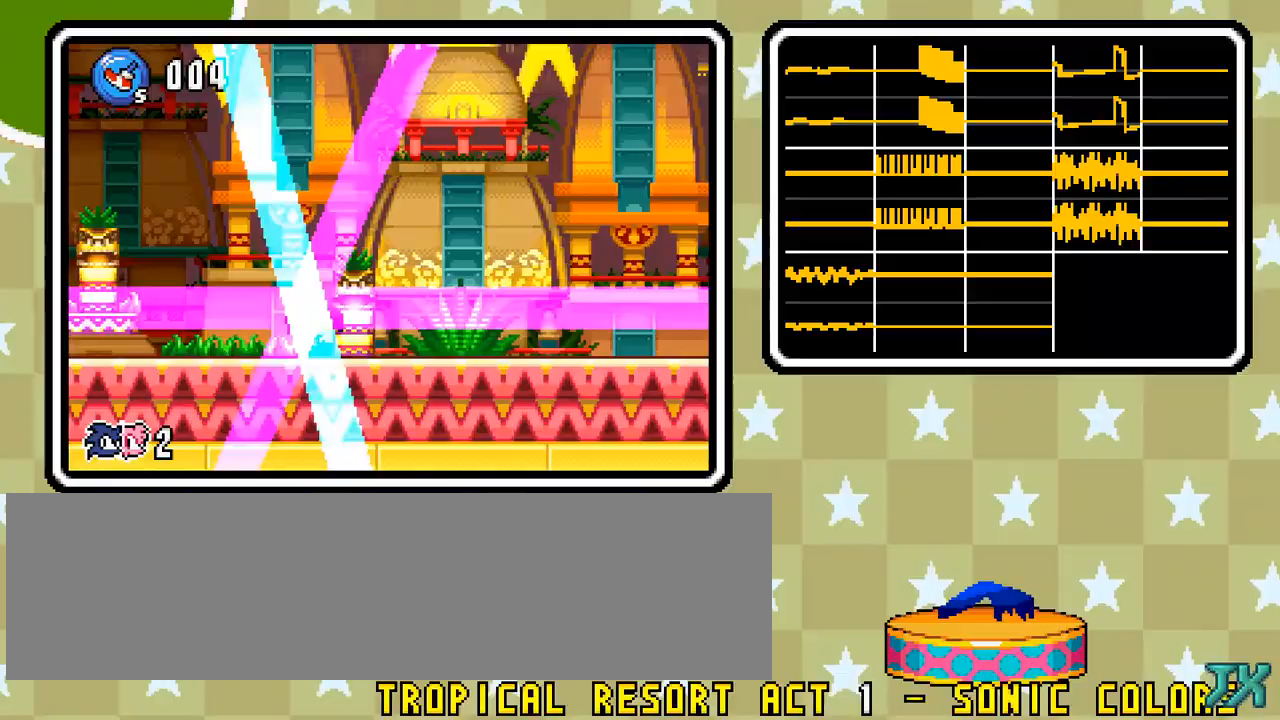
{"buttons": ["DPAD_RIGHT"], "events": []}
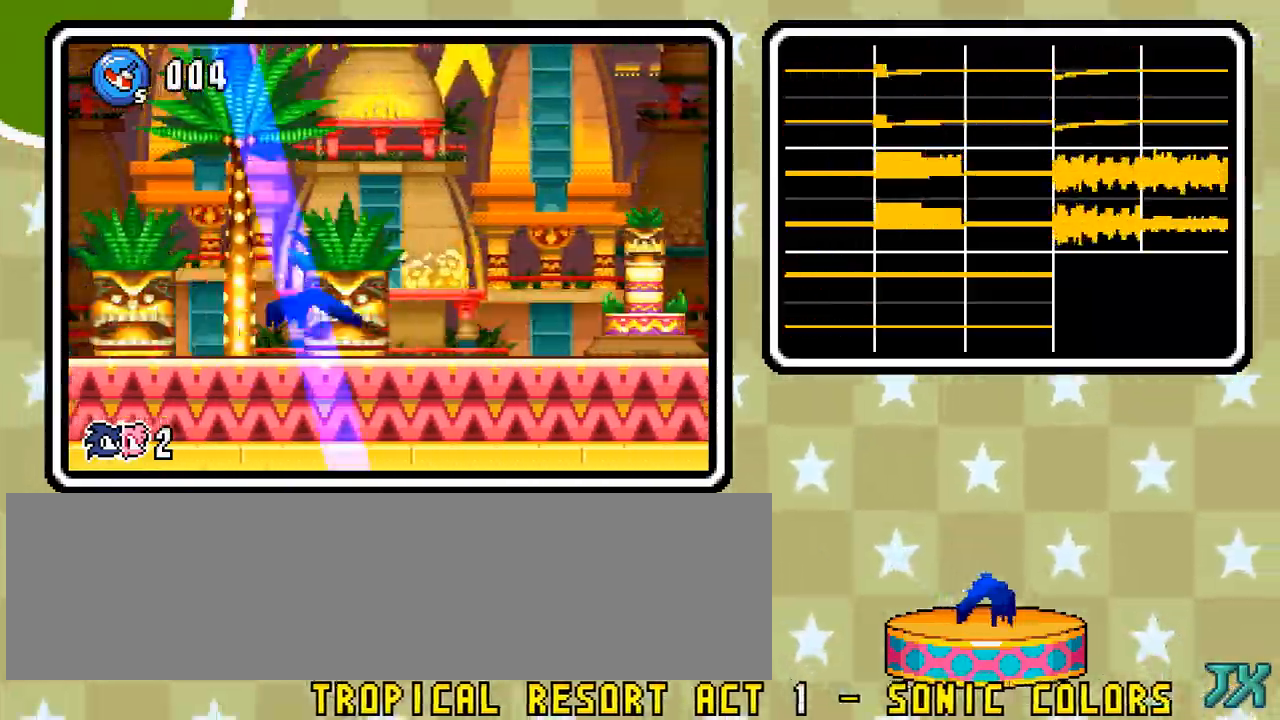
{"buttons": ["DPAD_RIGHT"], "events": []}
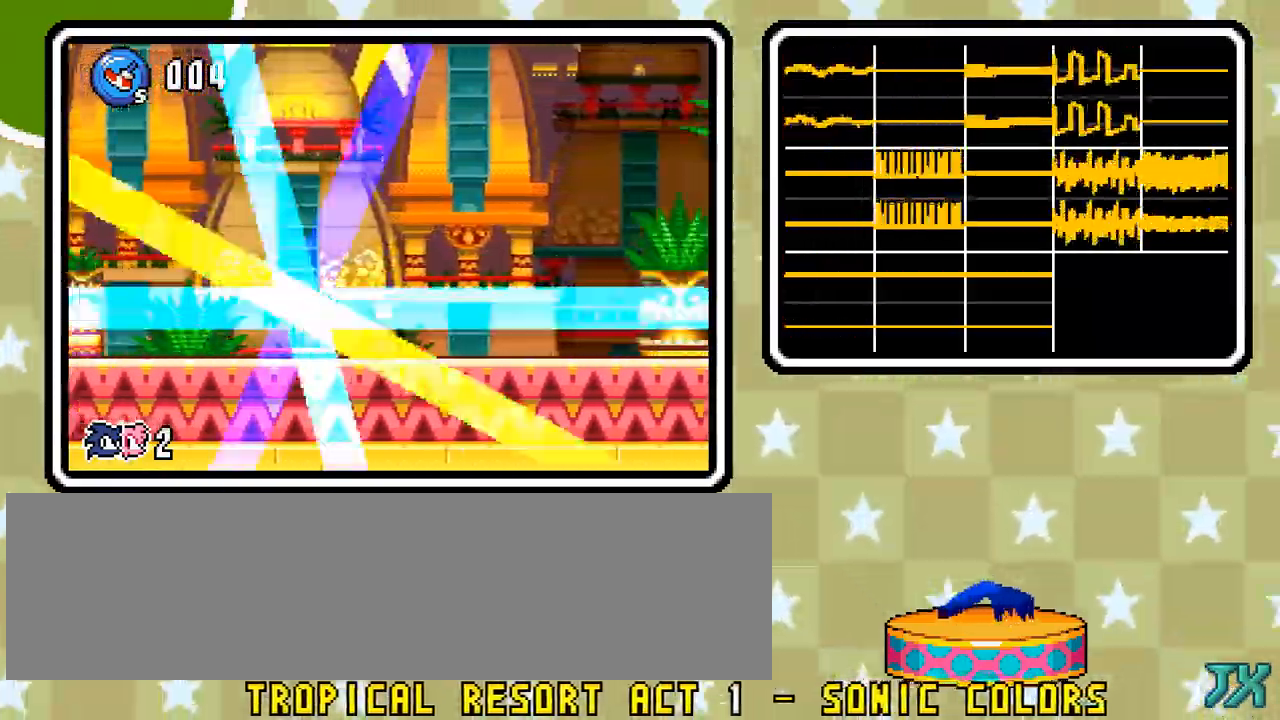
{"buttons": ["DPAD_RIGHT"], "events": []}
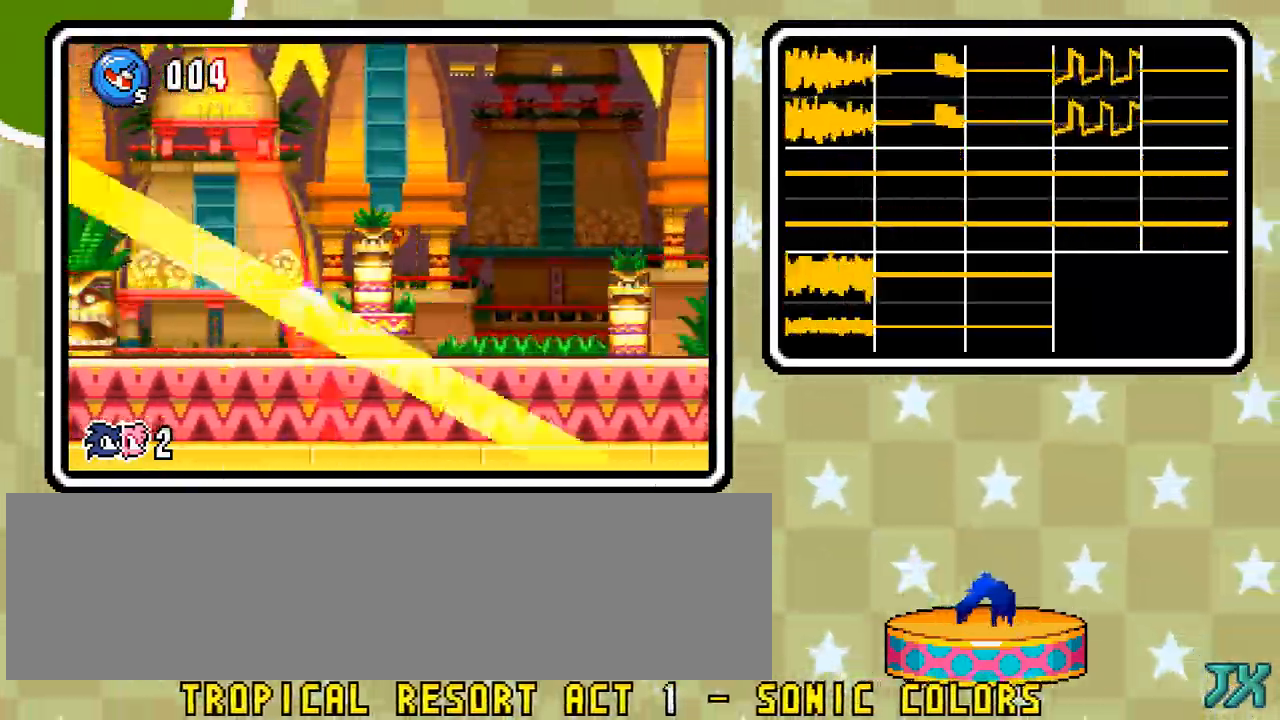
{"buttons": ["DPAD_RIGHT"], "events": []}
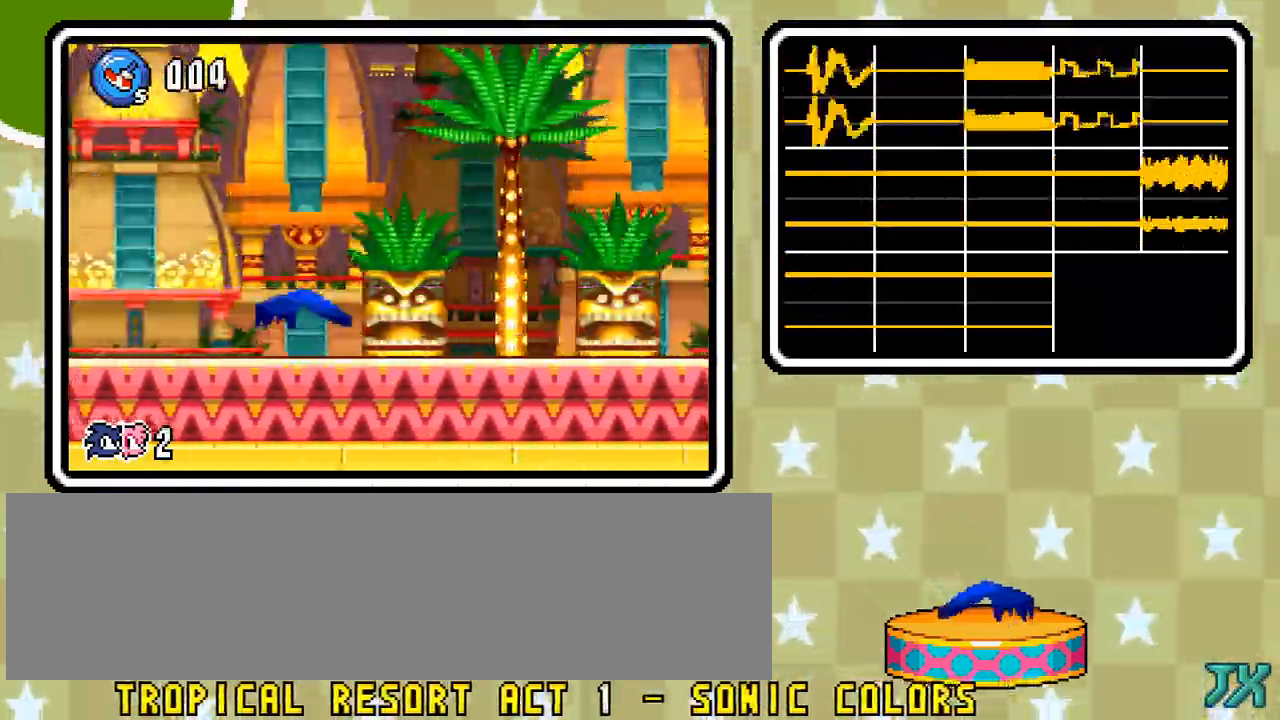
{"buttons": ["DPAD_RIGHT"], "events": []}
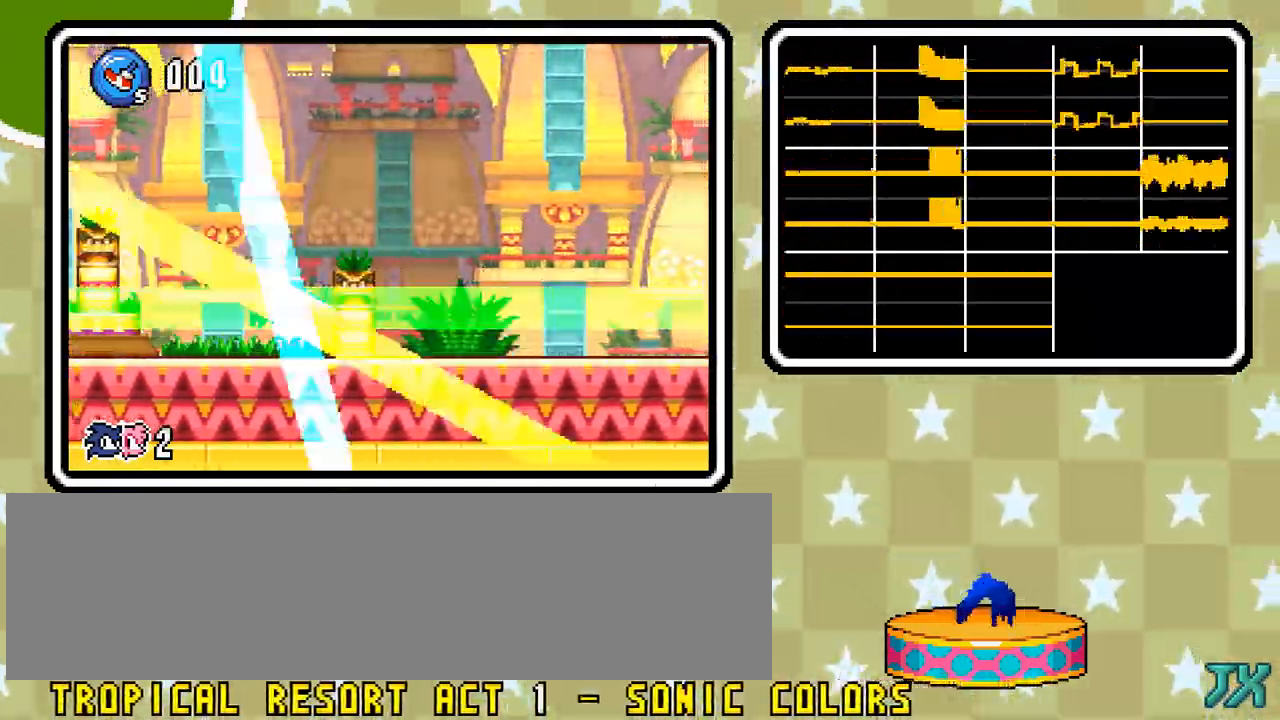
{"buttons": ["DPAD_RIGHT"], "events": []}
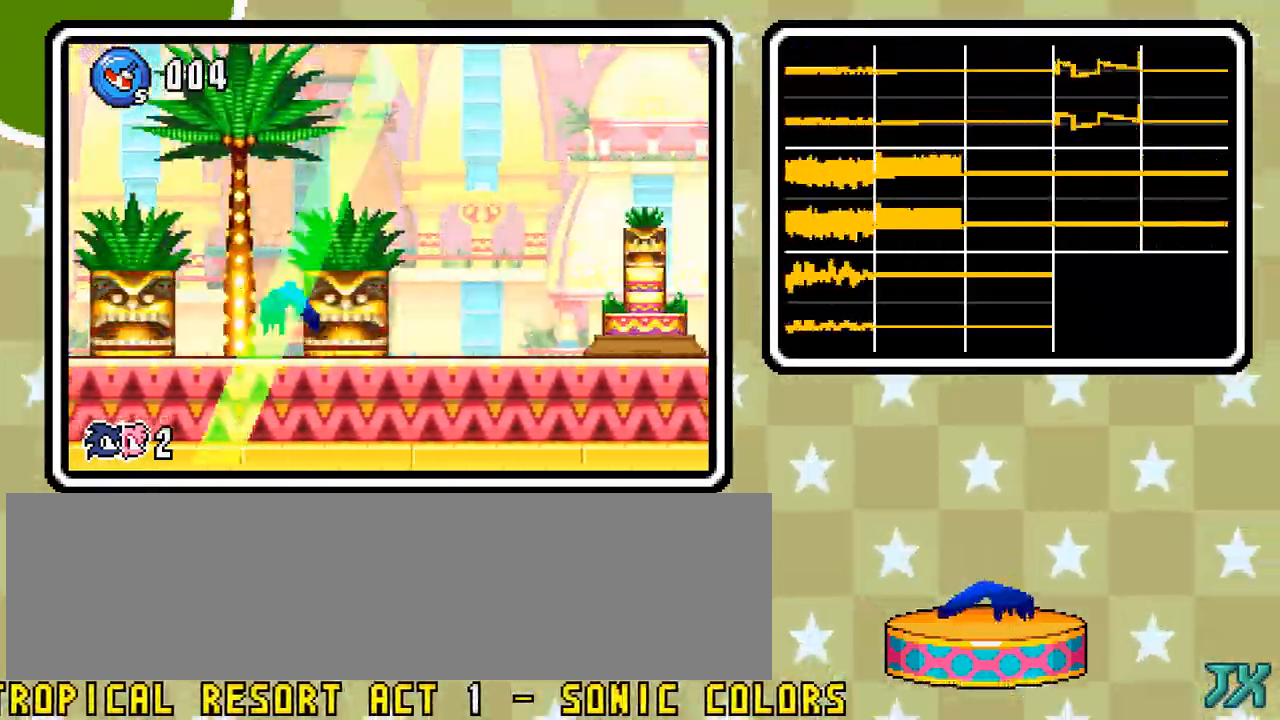
{"buttons": ["DPAD_RIGHT"], "events": []}